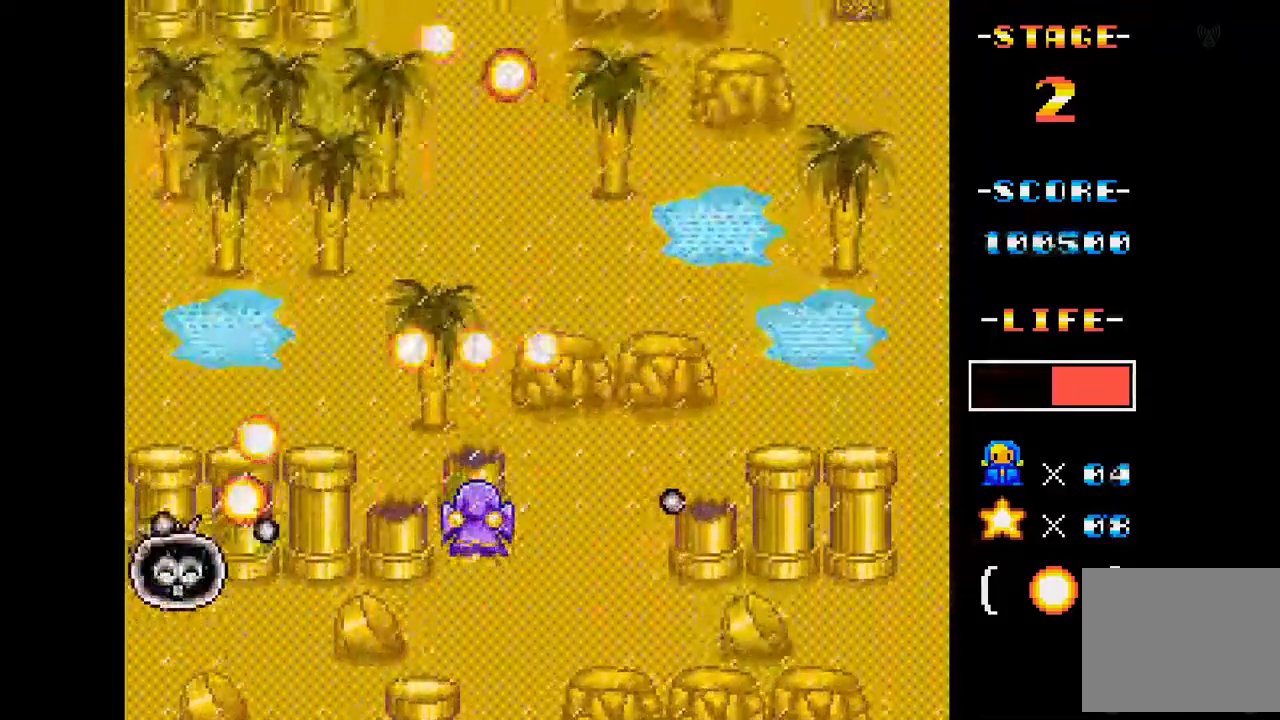
Gameplay with a controller (Xbox layout); each line is a JSON object with the inputs held at the frame after it. "events" lists button and stick changes between this image and that frame as [ms after this image, input, new state], when the widget could be followed in between. Not read: L3 R3 left_stick right_stick.
{"buttons": ["A", "DPAD_UP"], "events": [[67, "DPAD_UP", "down"], [117, "DPAD_RIGHT", "up"], [134, "DPAD_UP", "up"], [267, "DPAD_RIGHT", "down"], [401, "DPAD_RIGHT", "up"], [501, "DPAD_UP", "down"]]}
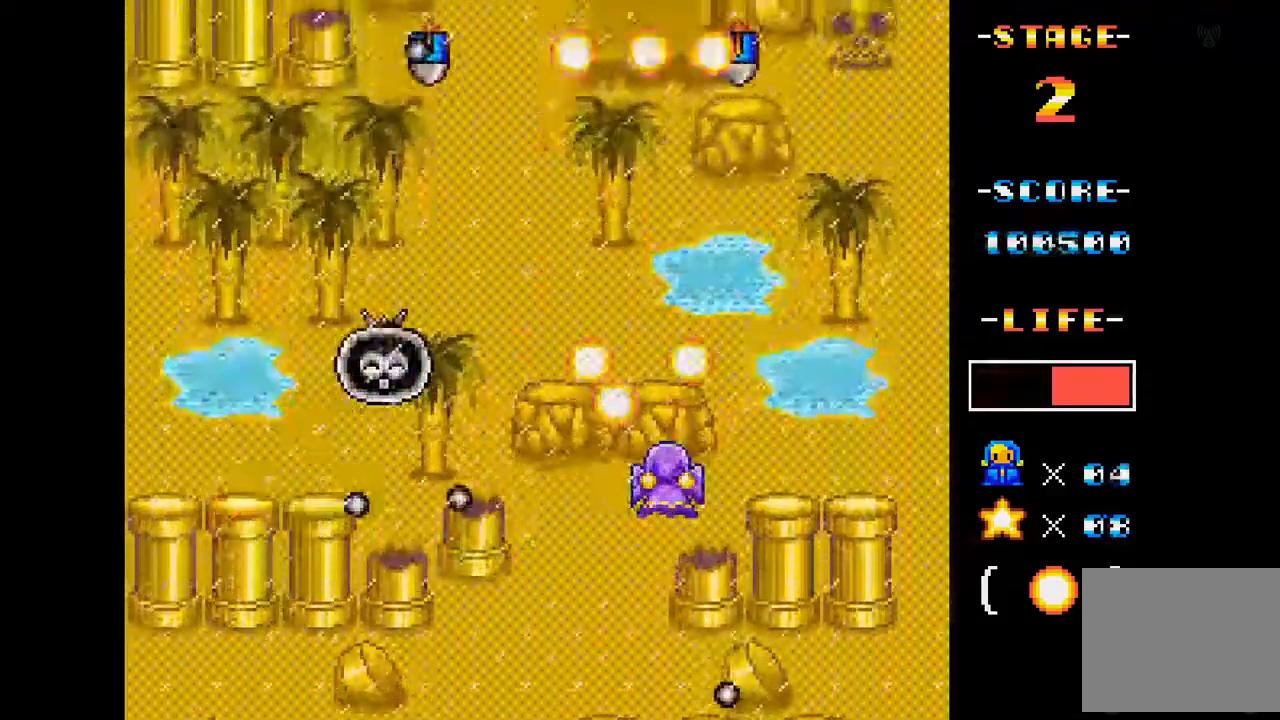
{"buttons": ["A"], "events": [[66, "DPAD_RIGHT", "down"], [83, "DPAD_RIGHT", "up"], [166, "DPAD_UP", "up"], [333, "DPAD_UP", "down"], [433, "DPAD_UP", "up"]]}
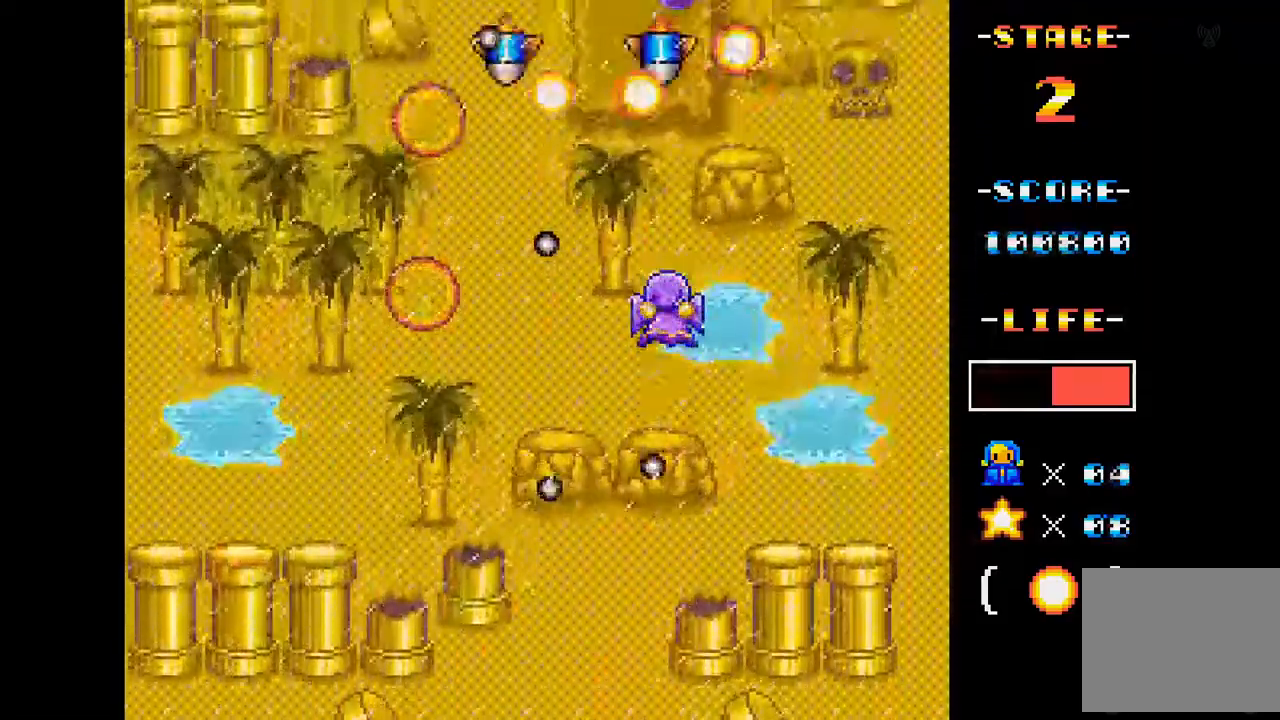
{"buttons": ["A", "DPAD_LEFT"], "events": [[50, "DPAD_DOWN", "down"], [150, "DPAD_LEFT", "down"], [467, "DPAD_DOWN", "up"]]}
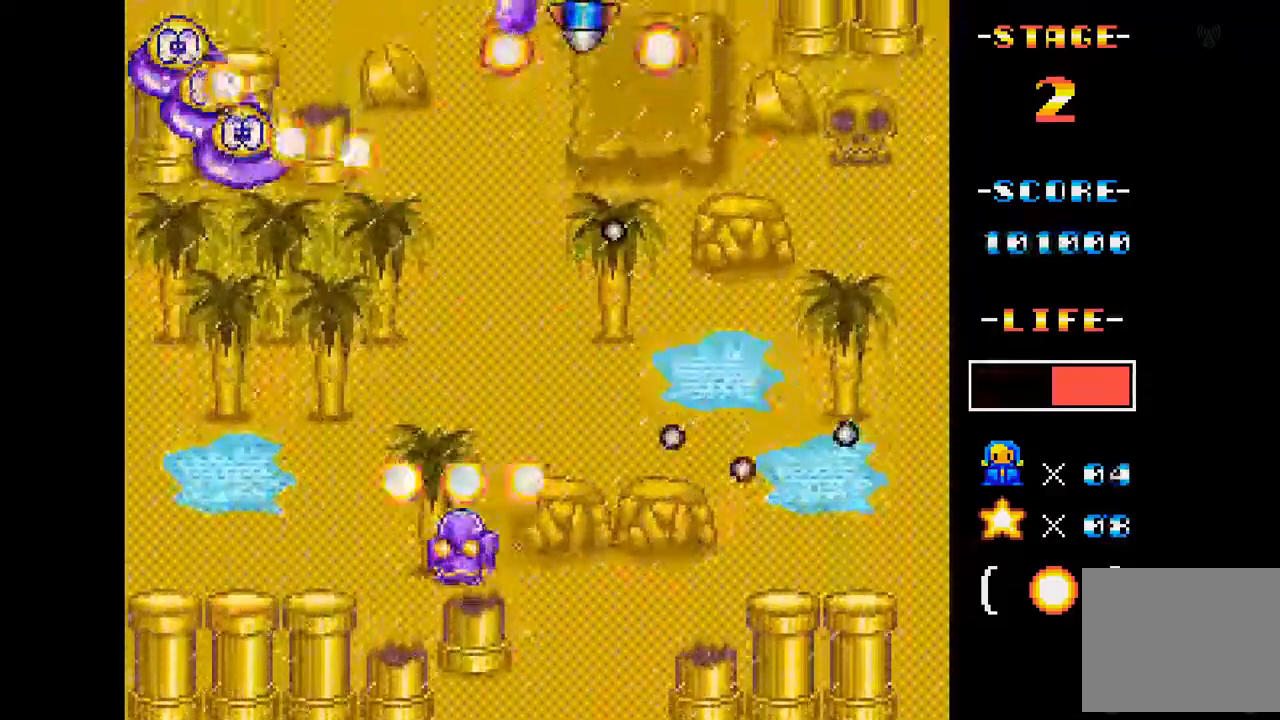
{"buttons": ["A"], "events": [[16, "DPAD_LEFT", "up"]]}
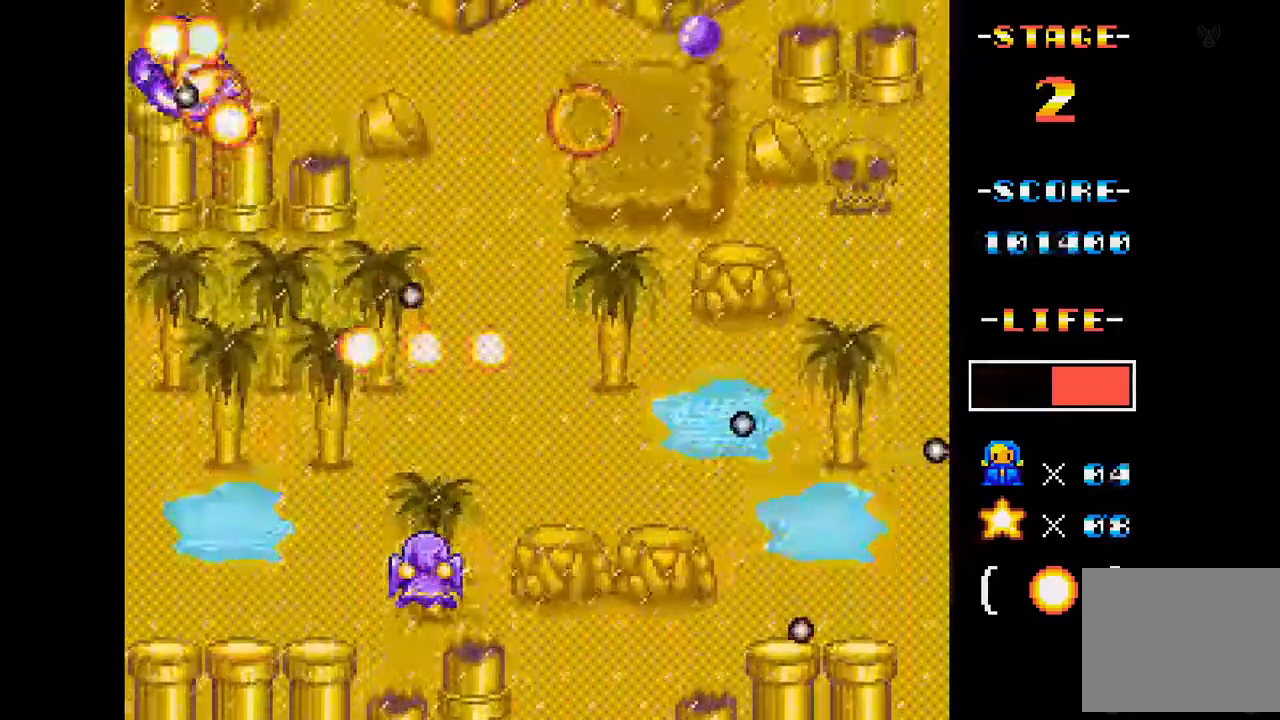
{"buttons": ["A"], "events": [[317, "DPAD_LEFT", "down"], [334, "DPAD_UP", "down"], [417, "DPAD_UP", "up"], [434, "DPAD_LEFT", "up"]]}
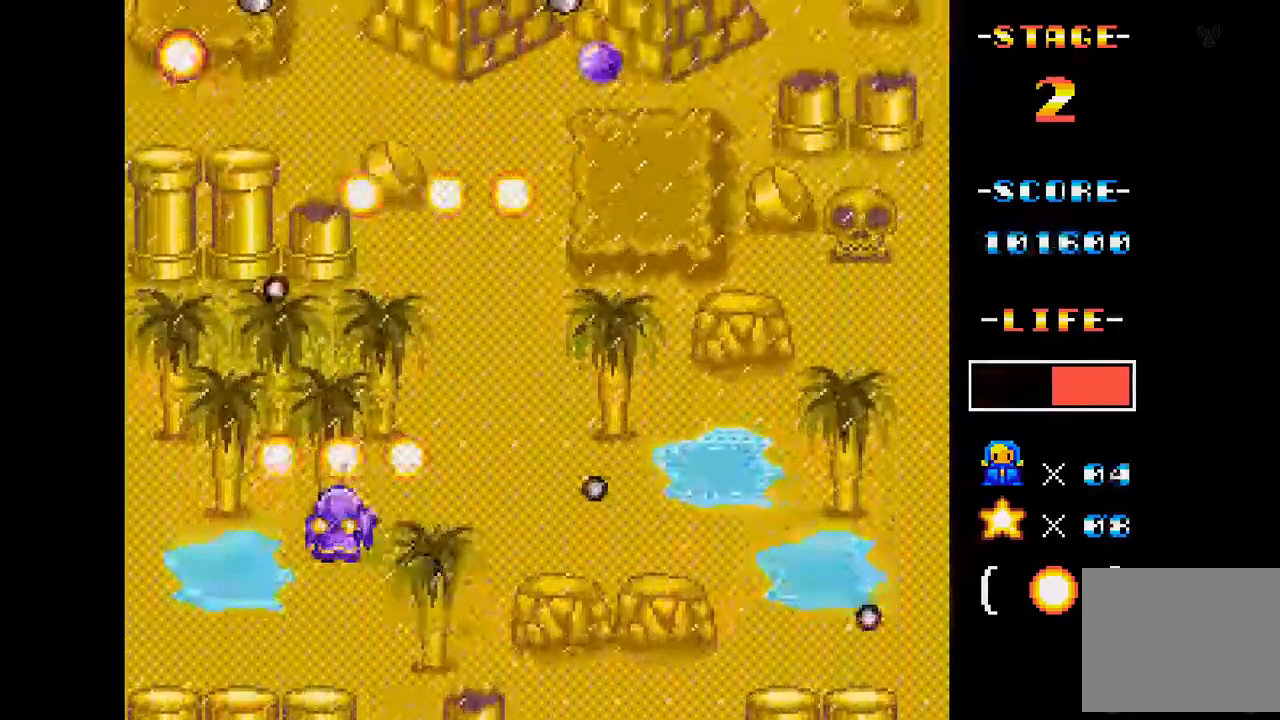
{"buttons": ["A"], "events": [[33, "DPAD_RIGHT", "down"], [333, "DPAD_RIGHT", "up"]]}
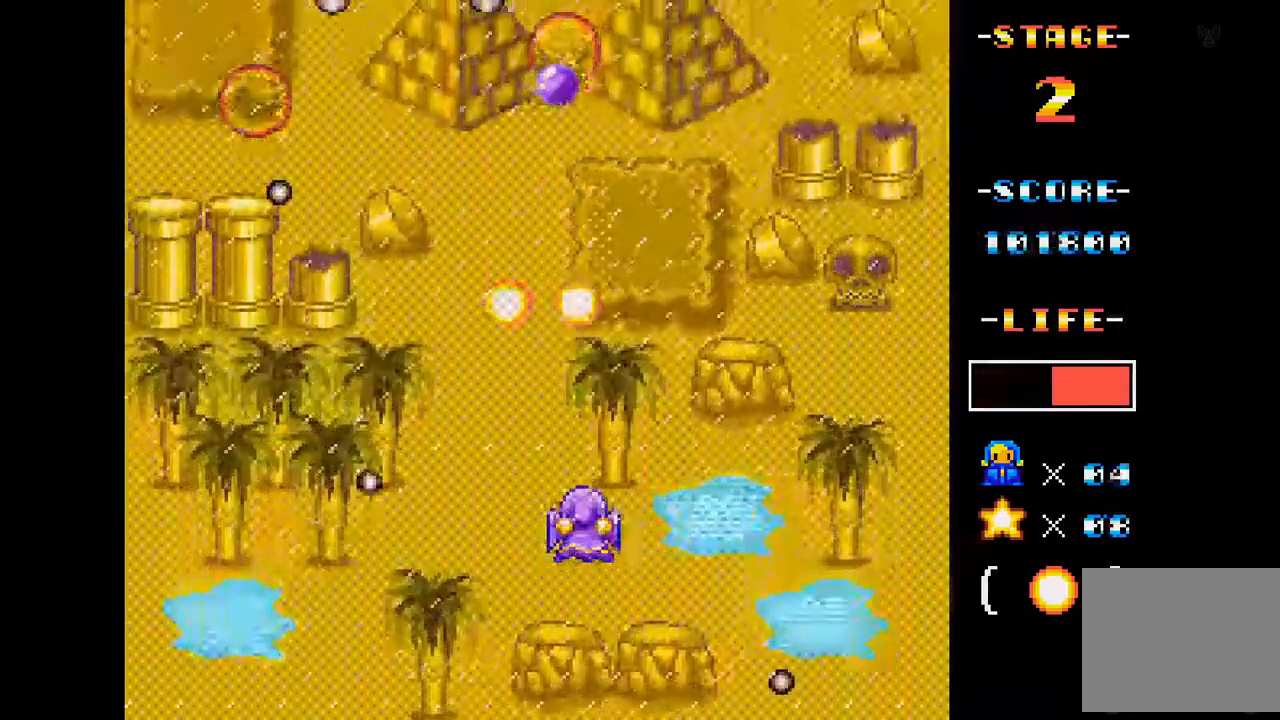
{"buttons": ["A", "DPAD_DOWN"], "events": [[67, "DPAD_UP", "down"], [234, "DPAD_UP", "up"], [484, "DPAD_DOWN", "down"]]}
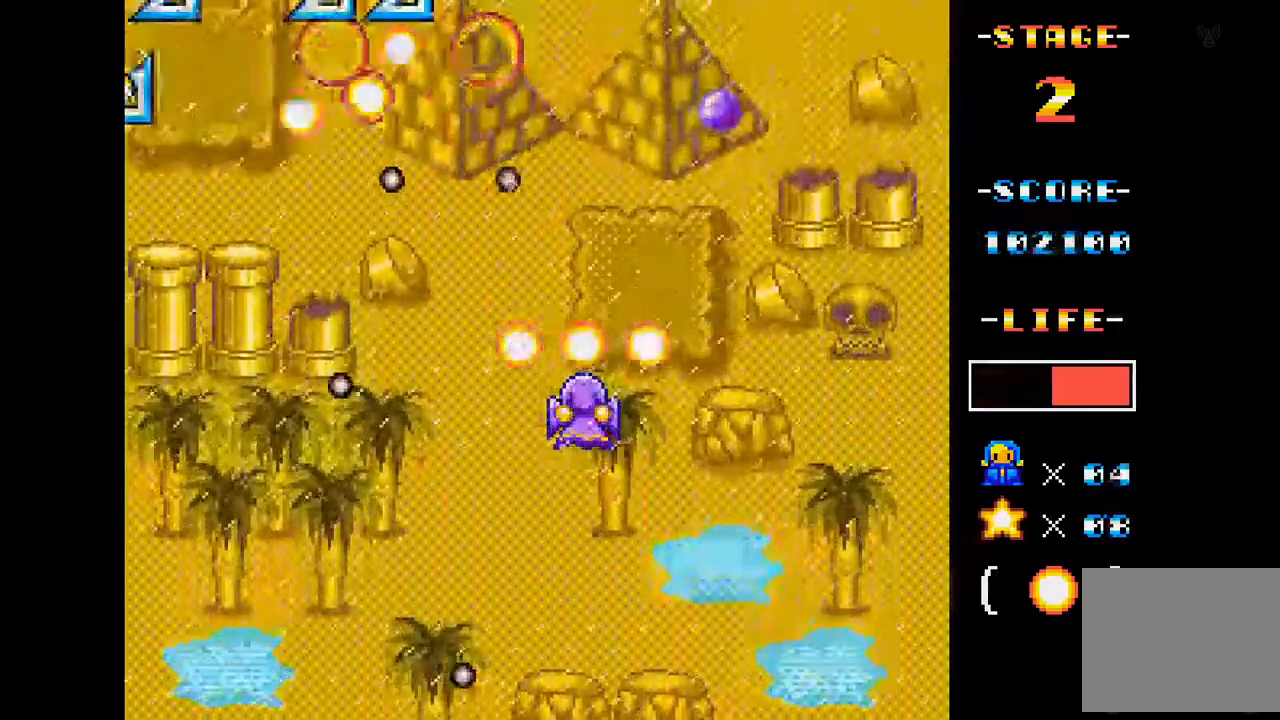
{"buttons": ["A"], "events": [[150, "DPAD_DOWN", "up"], [333, "DPAD_DOWN", "down"], [333, "DPAD_LEFT", "down"], [433, "DPAD_DOWN", "up"], [483, "DPAD_LEFT", "up"]]}
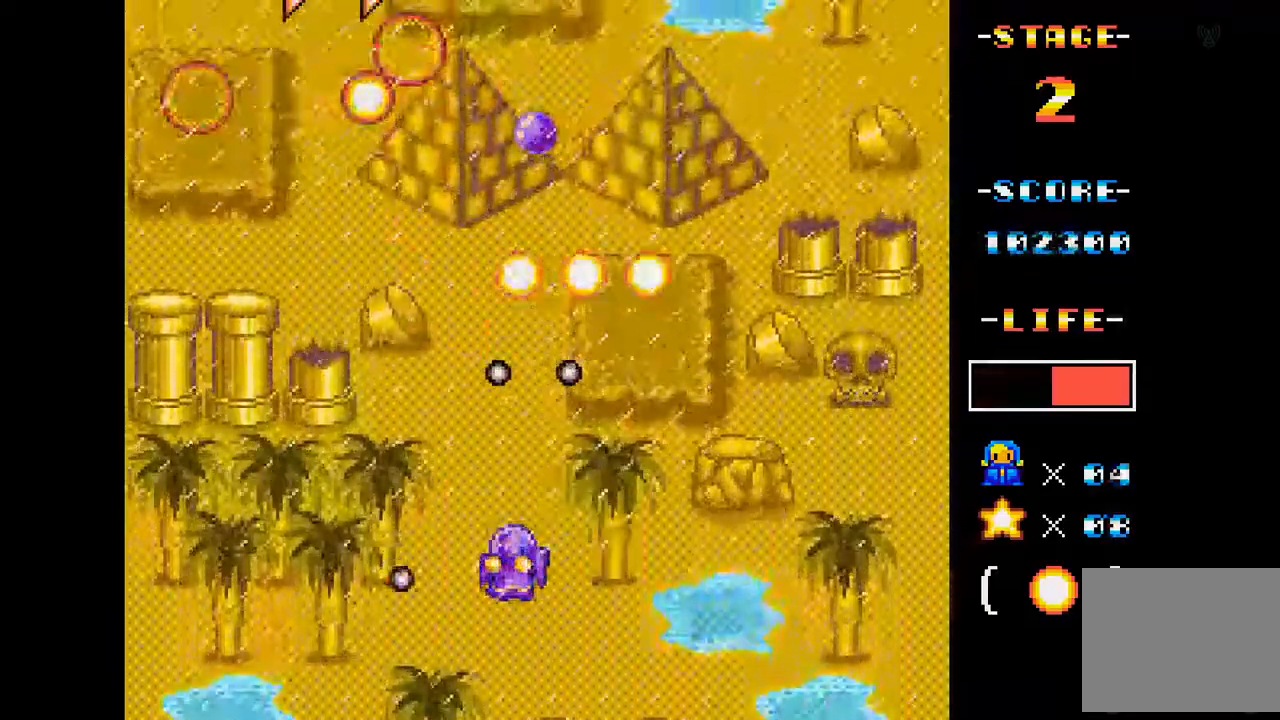
{"buttons": ["A"], "events": [[384, "DPAD_LEFT", "down"], [501, "DPAD_LEFT", "up"]]}
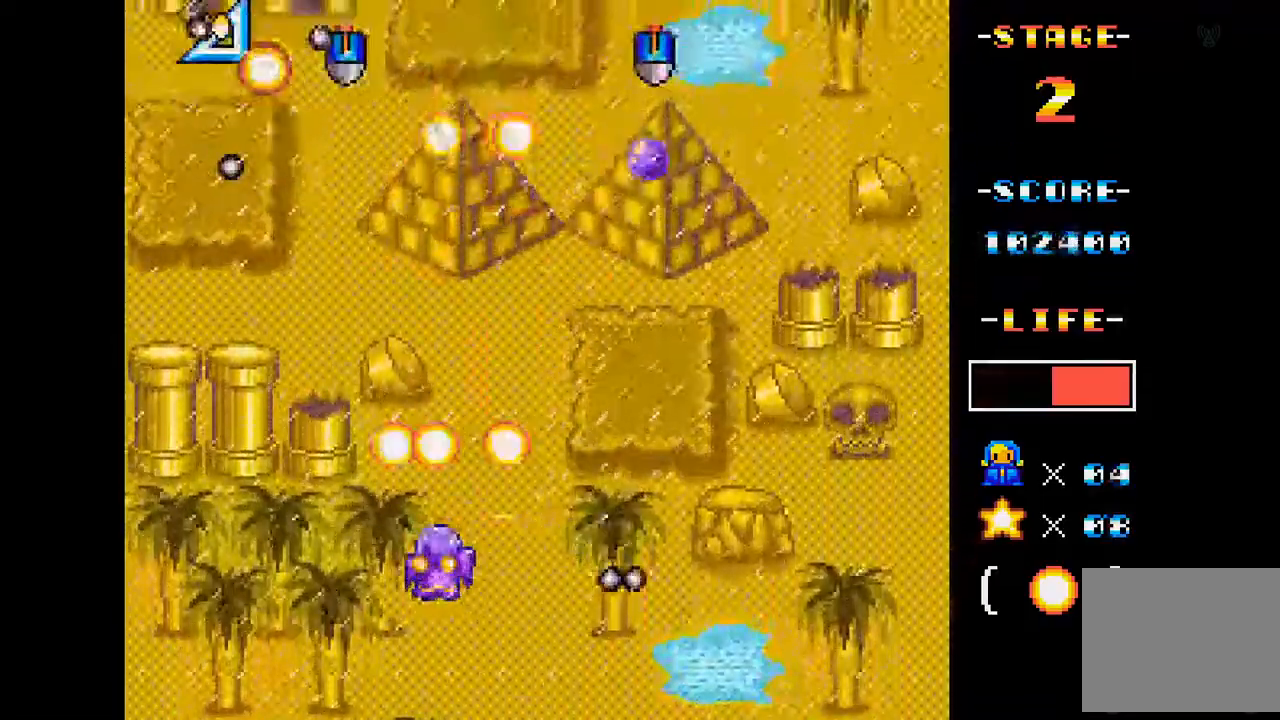
{"buttons": ["A", "DPAD_RIGHT"], "events": [[233, "DPAD_RIGHT", "down"]]}
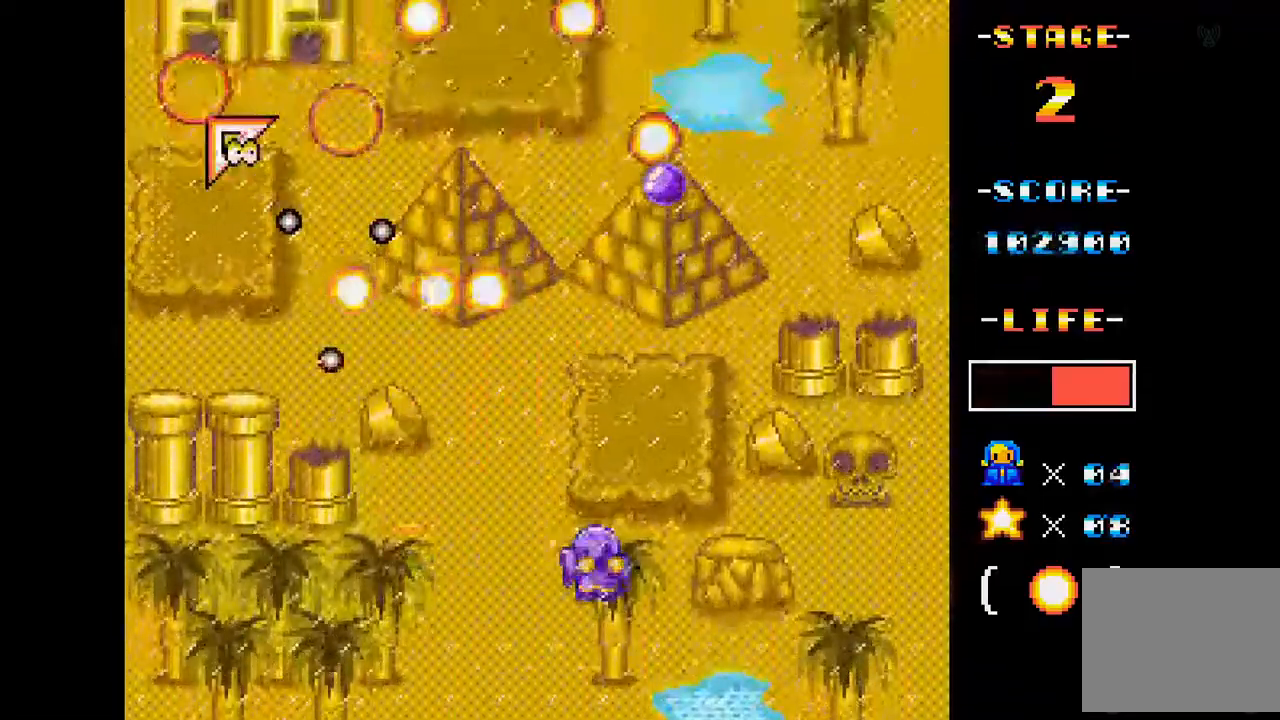
{"buttons": ["A"], "events": [[50, "DPAD_RIGHT", "up"]]}
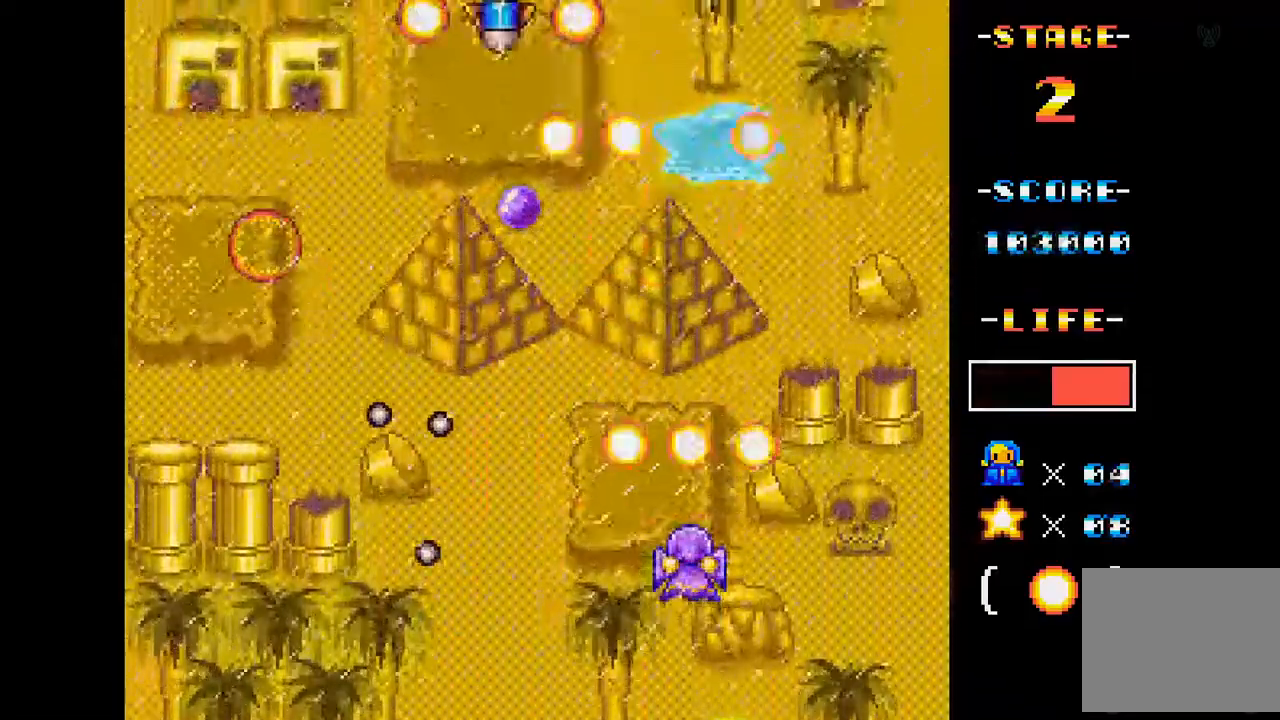
{"buttons": ["A"], "events": [[100, "DPAD_UP", "down"], [300, "DPAD_UP", "up"]]}
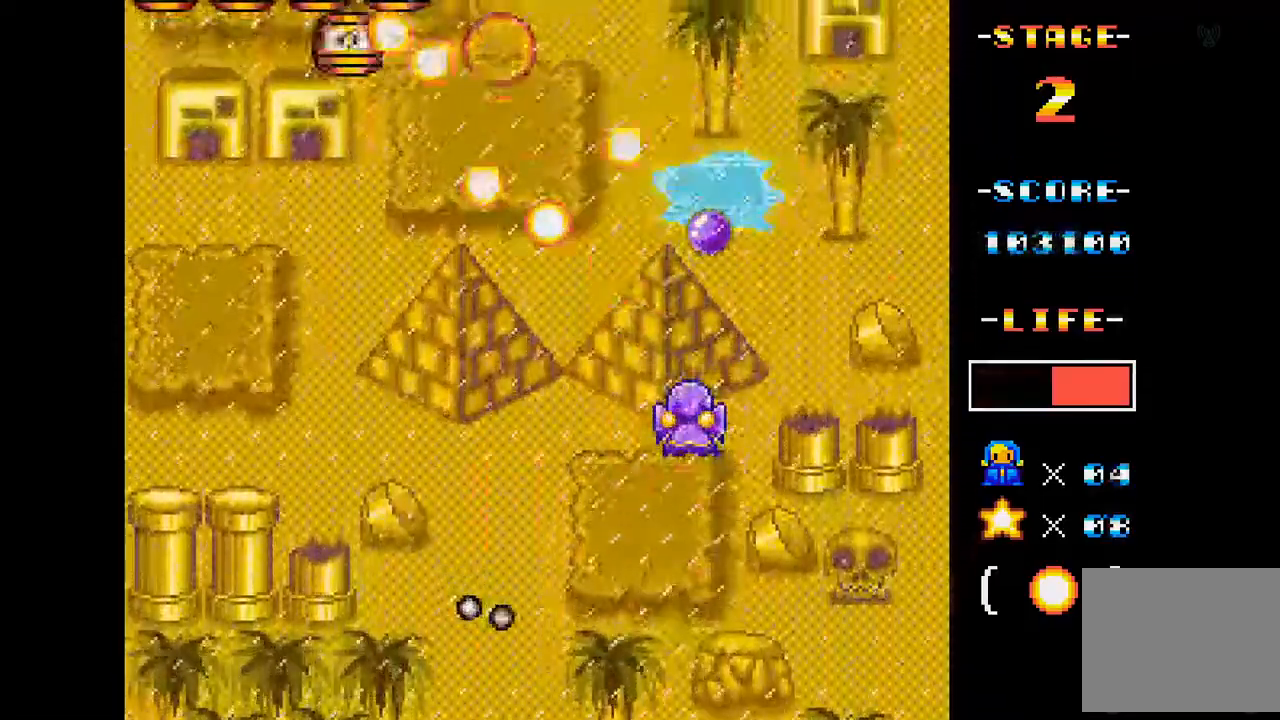
{"buttons": ["A", "DPAD_UP", "DPAD_LEFT"], "events": [[300, "DPAD_UP", "down"], [467, "DPAD_LEFT", "down"]]}
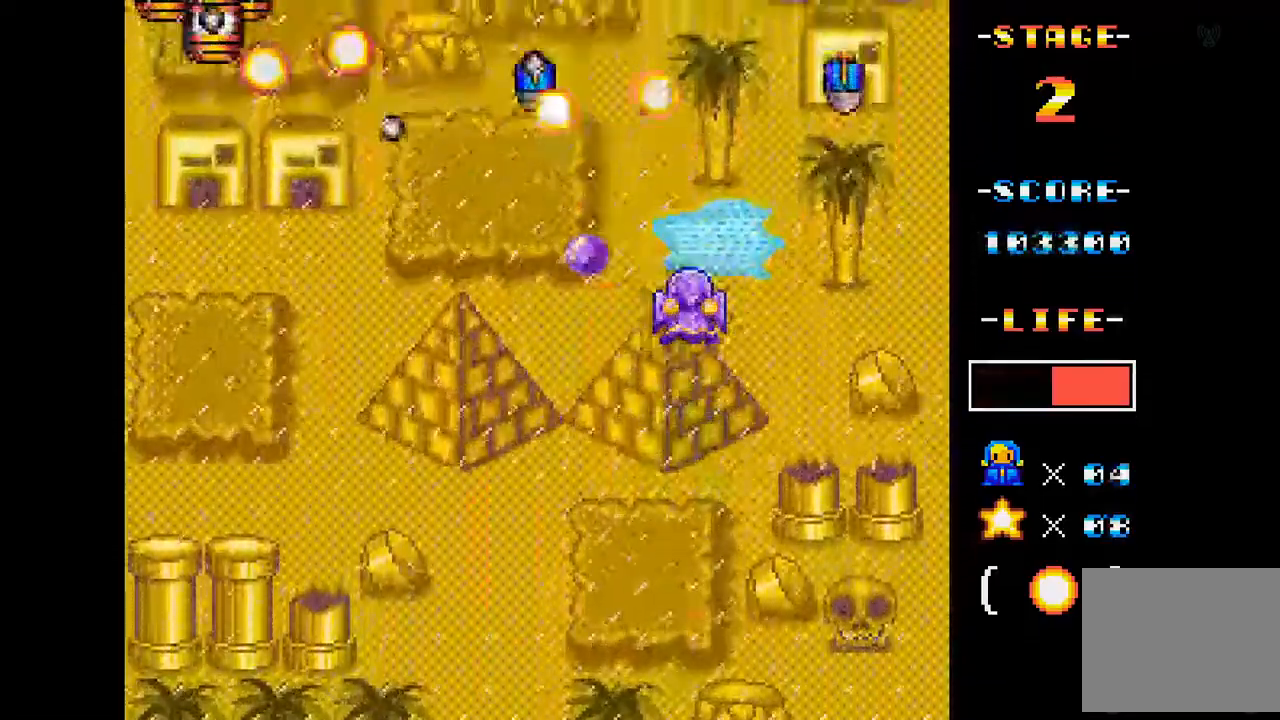
{"buttons": ["A", "DPAD_DOWN"], "events": [[116, "DPAD_UP", "up"], [166, "DPAD_DOWN", "down"], [200, "DPAD_LEFT", "up"]]}
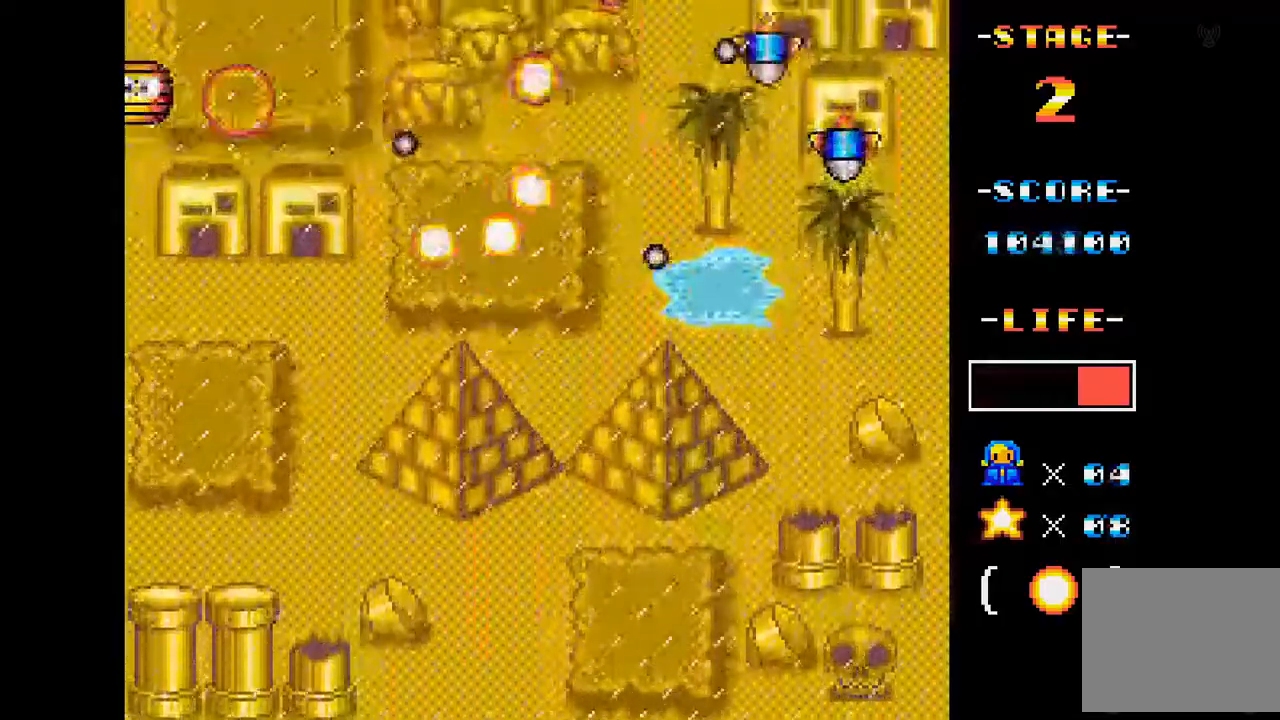
{"buttons": ["A", "DPAD_UP"], "events": [[167, "DPAD_LEFT", "down"], [217, "DPAD_DOWN", "up"], [284, "DPAD_LEFT", "up"], [467, "DPAD_UP", "down"]]}
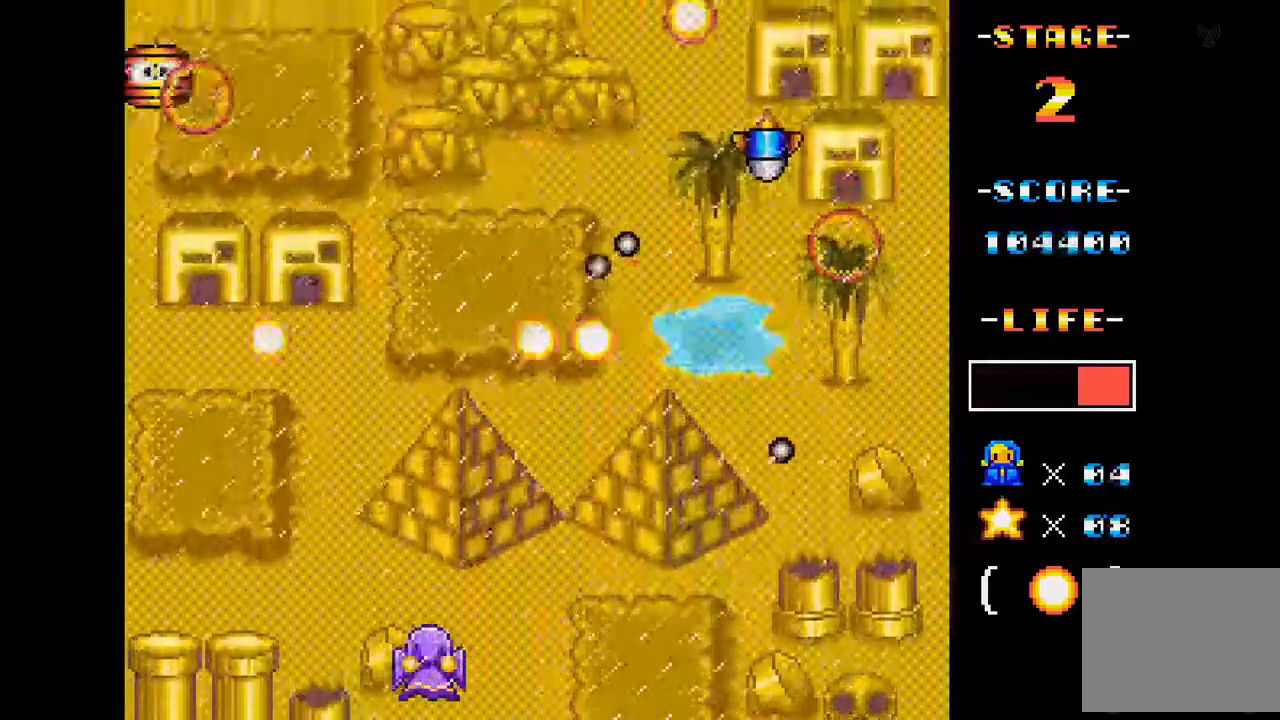
{"buttons": ["A", "DPAD_UP"], "events": [[166, "DPAD_UP", "up"], [467, "DPAD_UP", "down"]]}
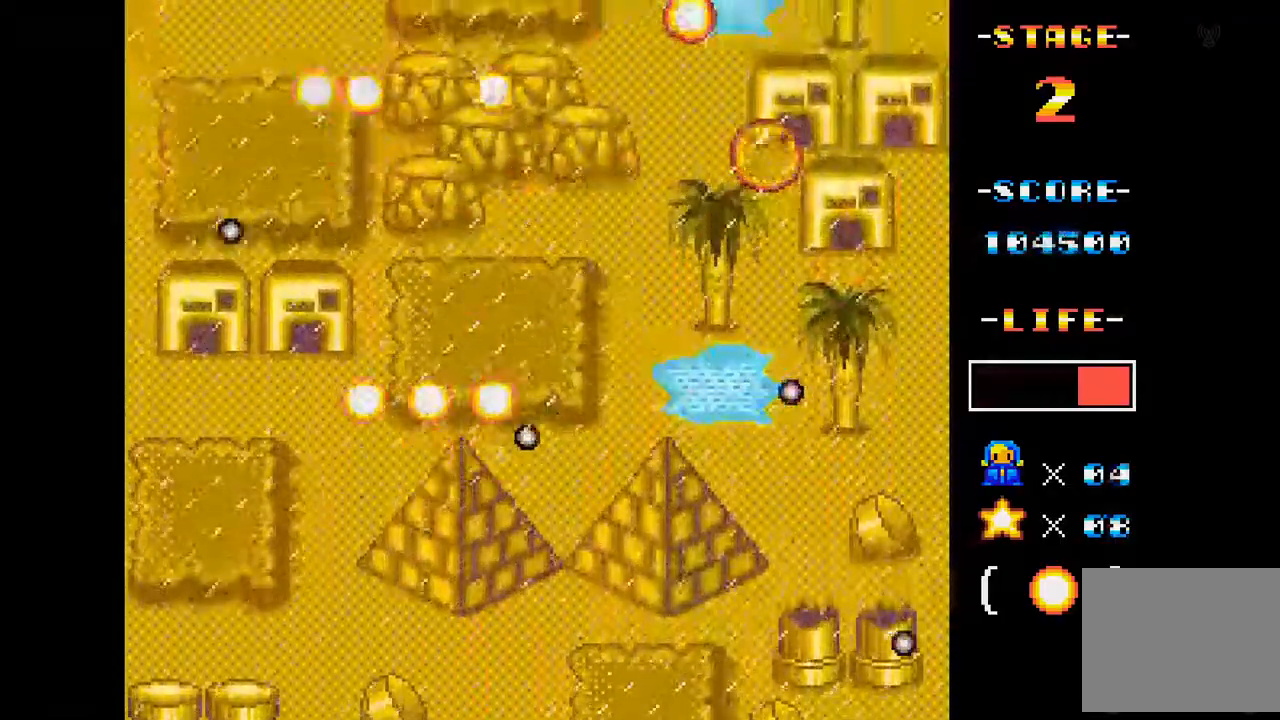
{"buttons": ["A"], "events": [[100, "DPAD_UP", "up"], [217, "DPAD_RIGHT", "down"], [417, "DPAD_RIGHT", "up"]]}
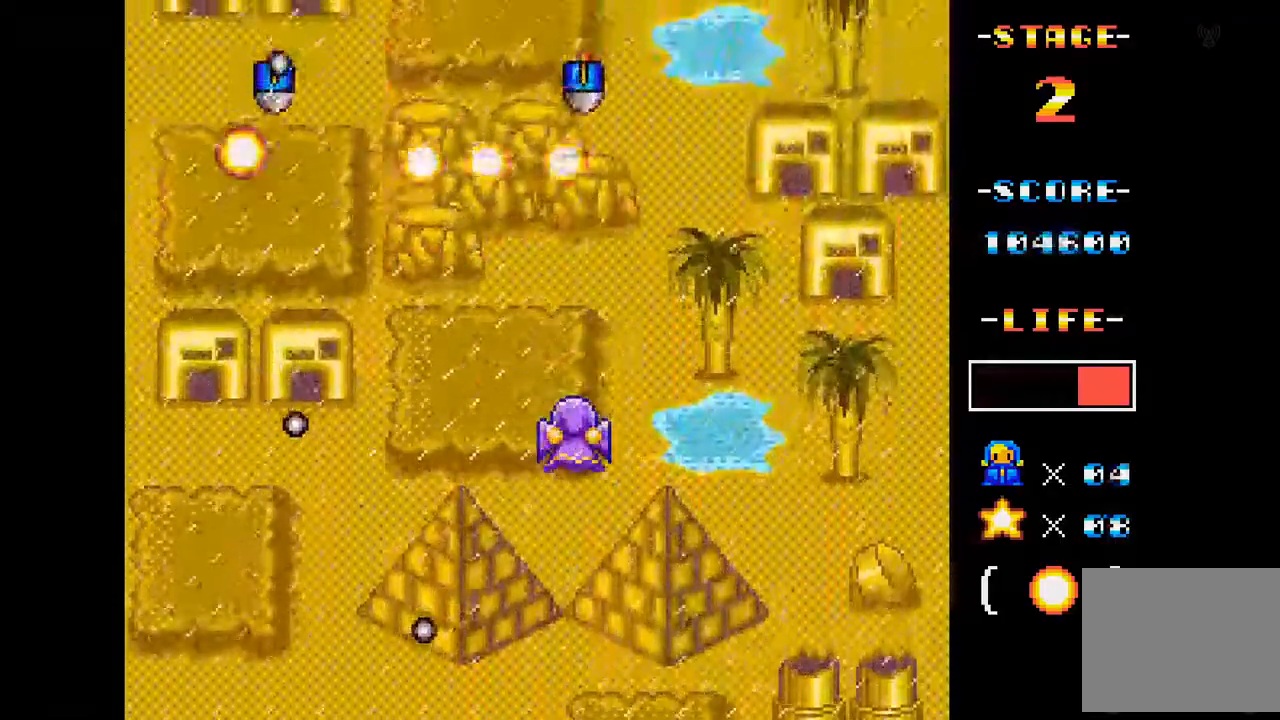
{"buttons": ["A", "DPAD_RIGHT"], "events": [[450, "DPAD_RIGHT", "down"]]}
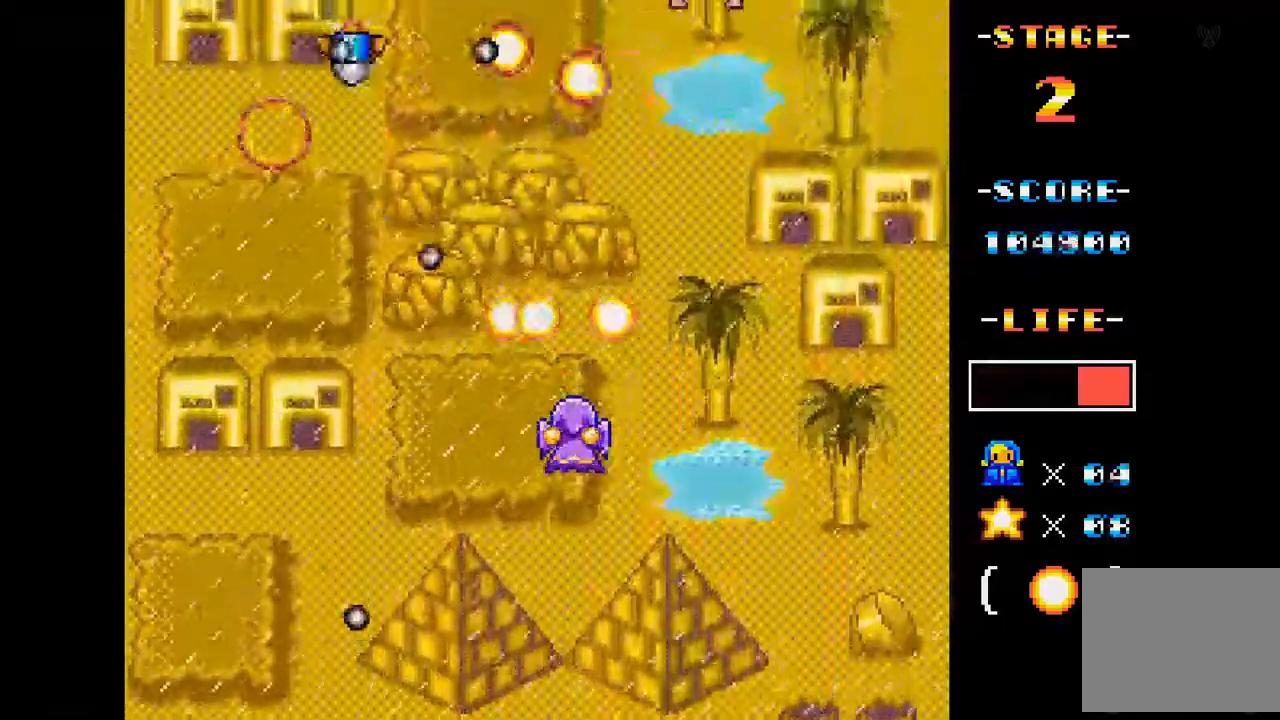
{"buttons": ["A", "DPAD_RIGHT"], "events": [[134, "DPAD_RIGHT", "up"], [451, "DPAD_RIGHT", "down"]]}
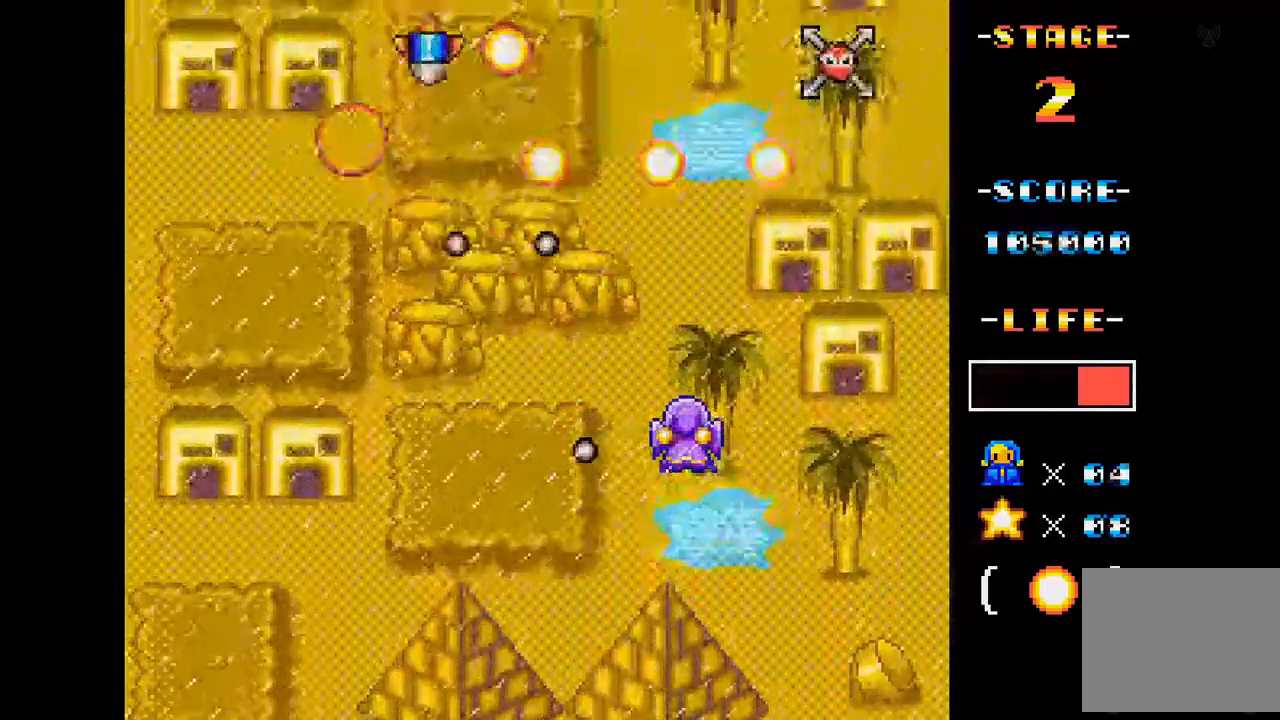
{"buttons": ["A"], "events": [[83, "DPAD_RIGHT", "up"]]}
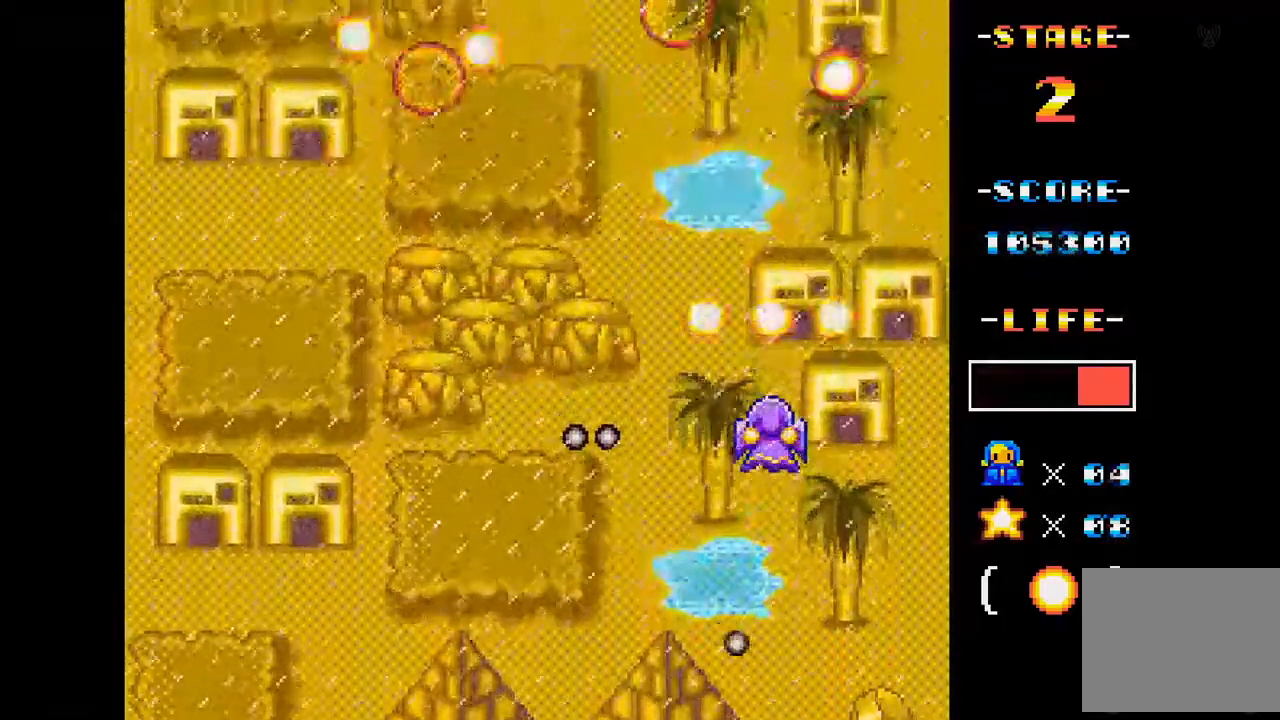
{"buttons": ["A", "DPAD_LEFT"], "events": [[267, "DPAD_LEFT", "down"]]}
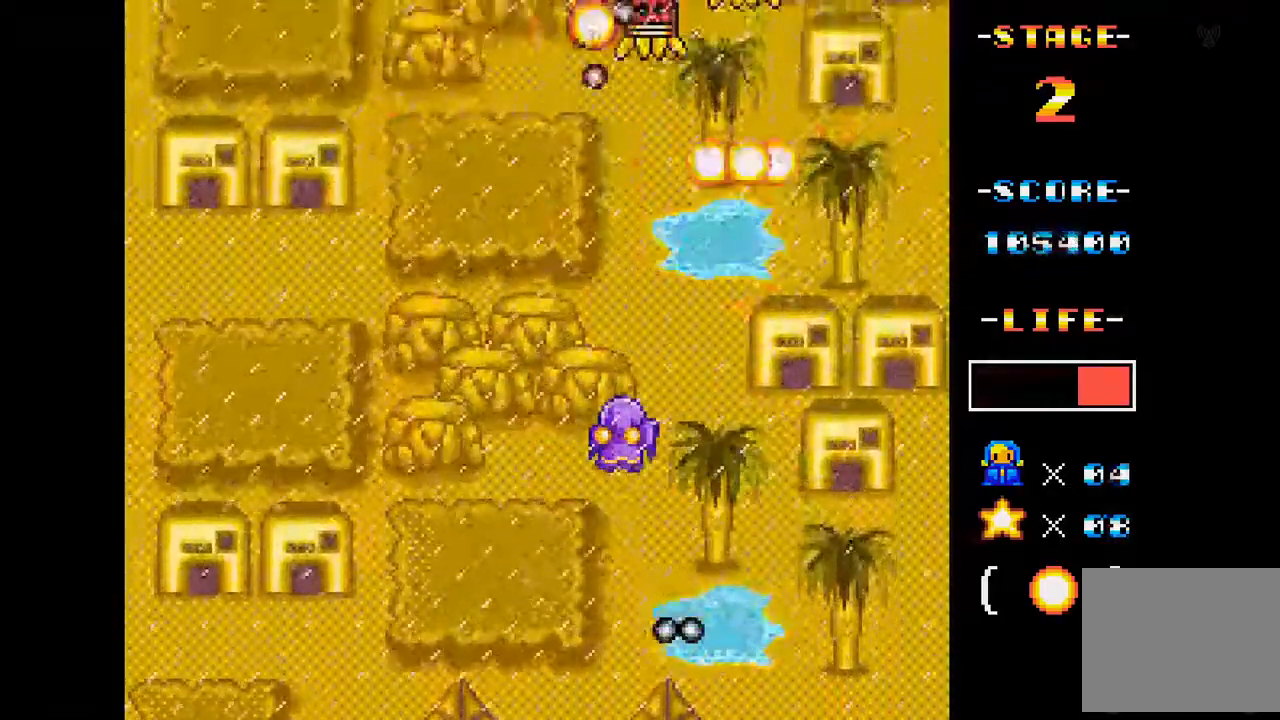
{"buttons": ["A"], "events": [[50, "DPAD_LEFT", "up"], [200, "DPAD_DOWN", "down"], [267, "DPAD_DOWN", "up"]]}
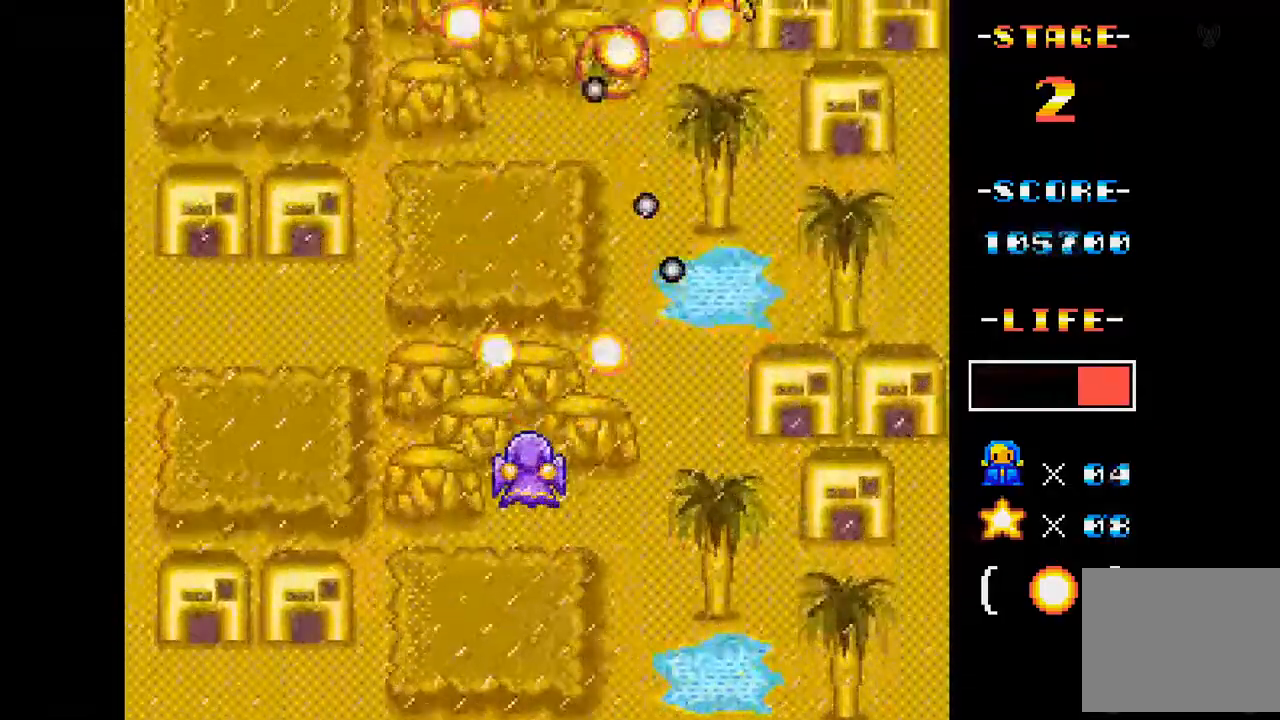
{"buttons": ["A"], "events": [[167, "DPAD_LEFT", "down"], [300, "DPAD_LEFT", "up"]]}
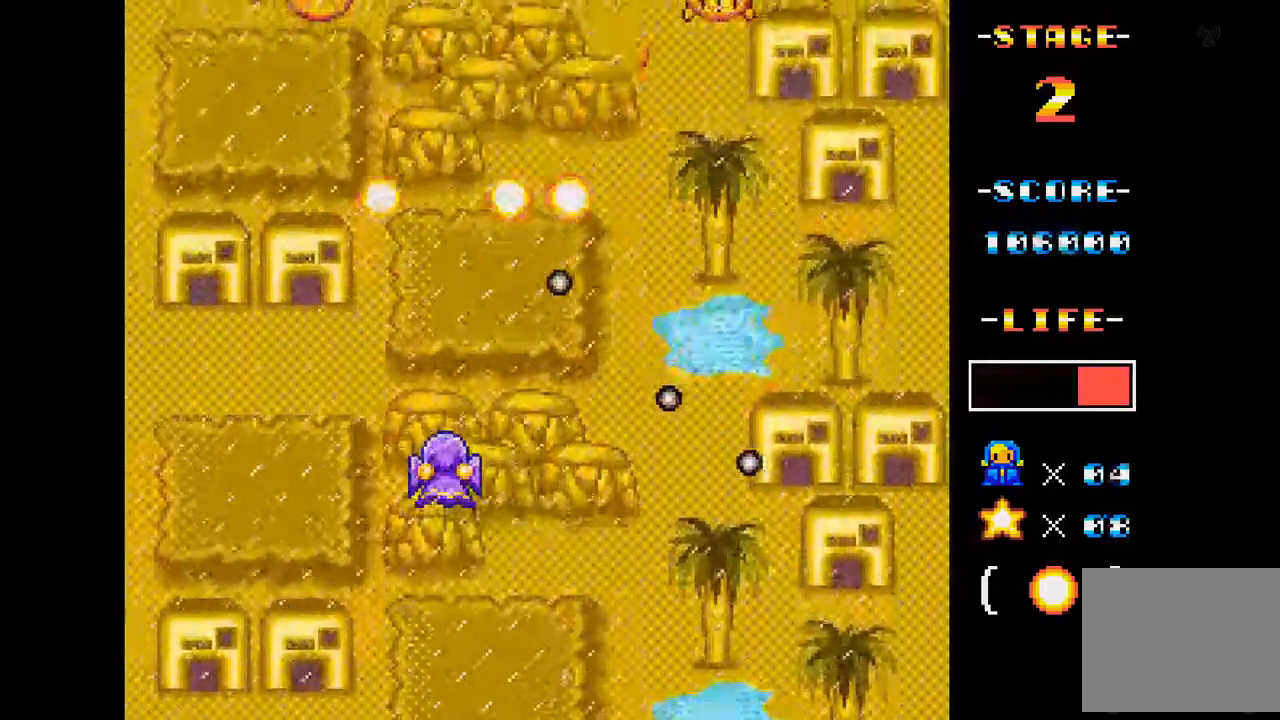
{"buttons": ["A"], "events": [[50, "DPAD_LEFT", "down"], [166, "DPAD_LEFT", "up"]]}
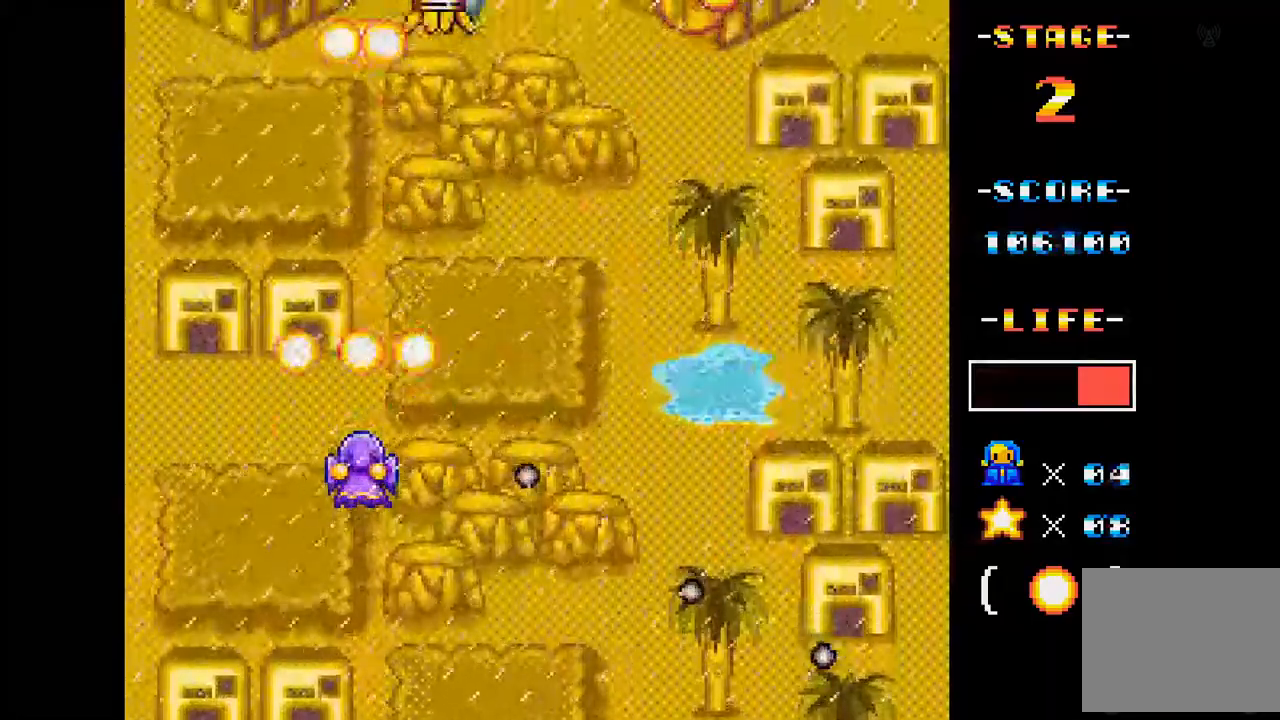
{"buttons": ["A", "DPAD_RIGHT"], "events": [[317, "DPAD_RIGHT", "down"]]}
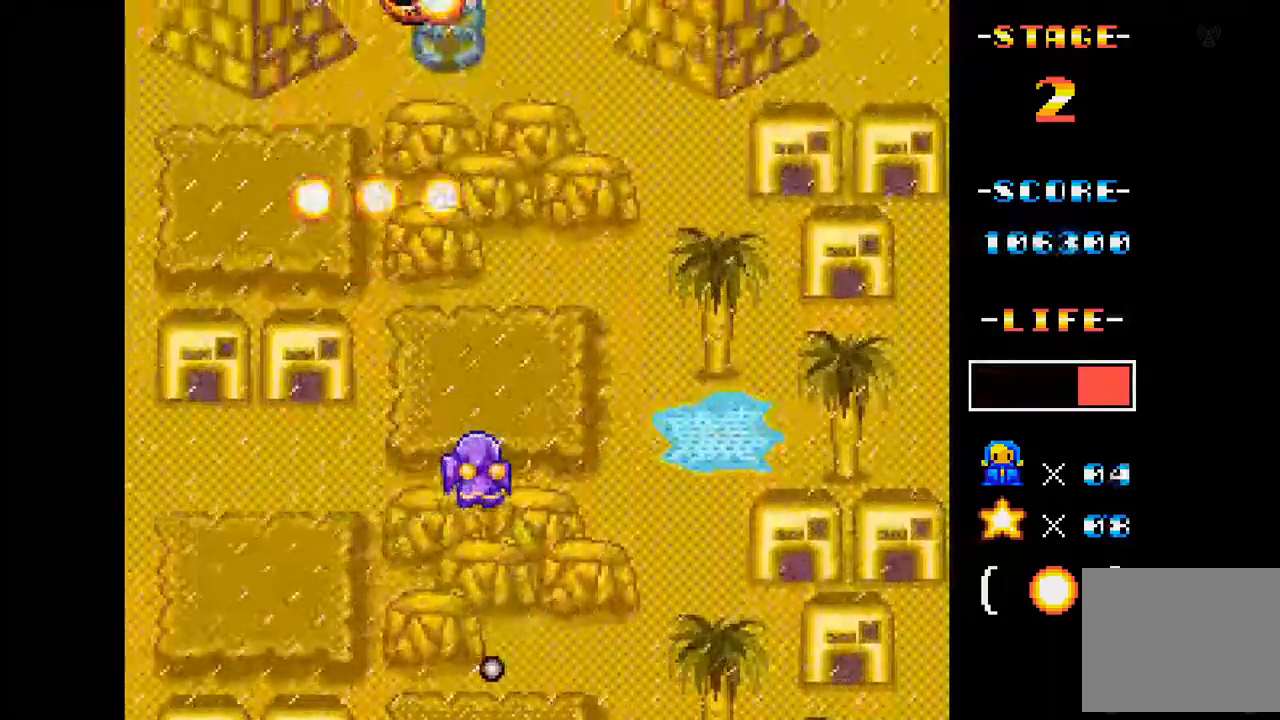
{"buttons": ["A", "DPAD_RIGHT"], "events": [[16, "DPAD_RIGHT", "up"], [500, "DPAD_RIGHT", "down"]]}
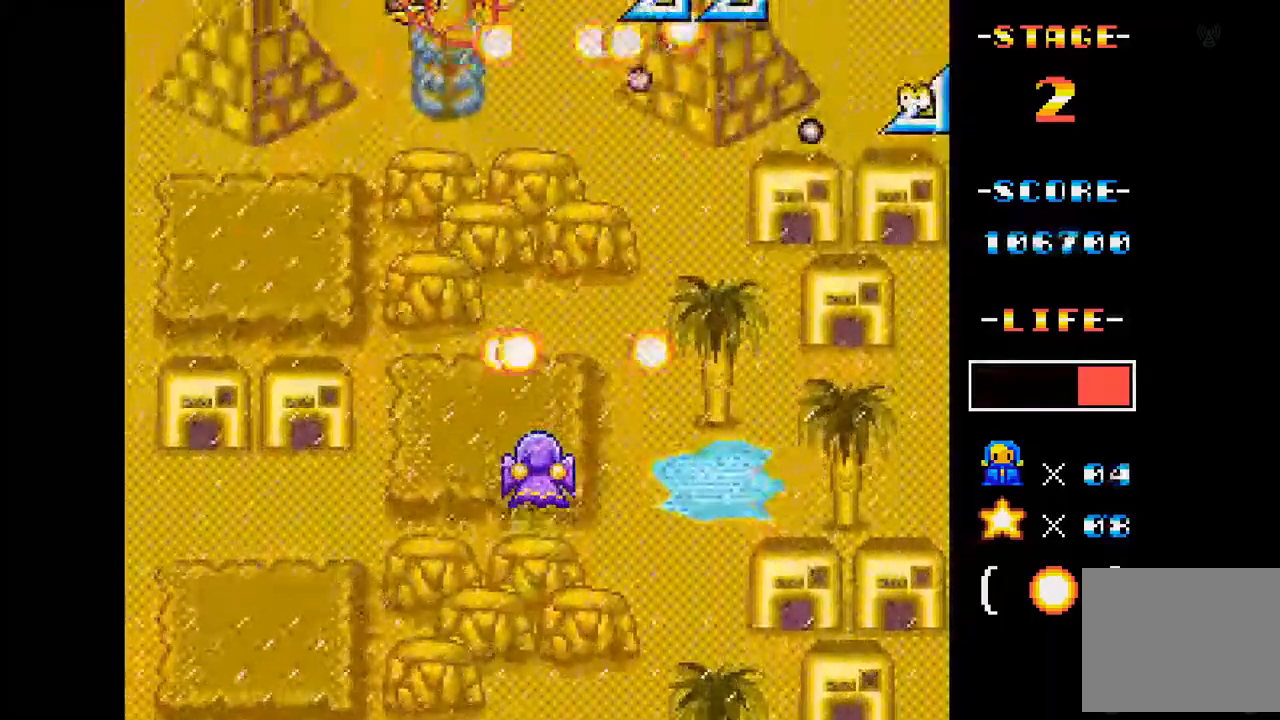
{"buttons": ["A", "DPAD_LEFT"], "events": [[200, "DPAD_DOWN", "down"], [217, "DPAD_RIGHT", "up"], [317, "DPAD_DOWN", "up"], [401, "DPAD_LEFT", "down"]]}
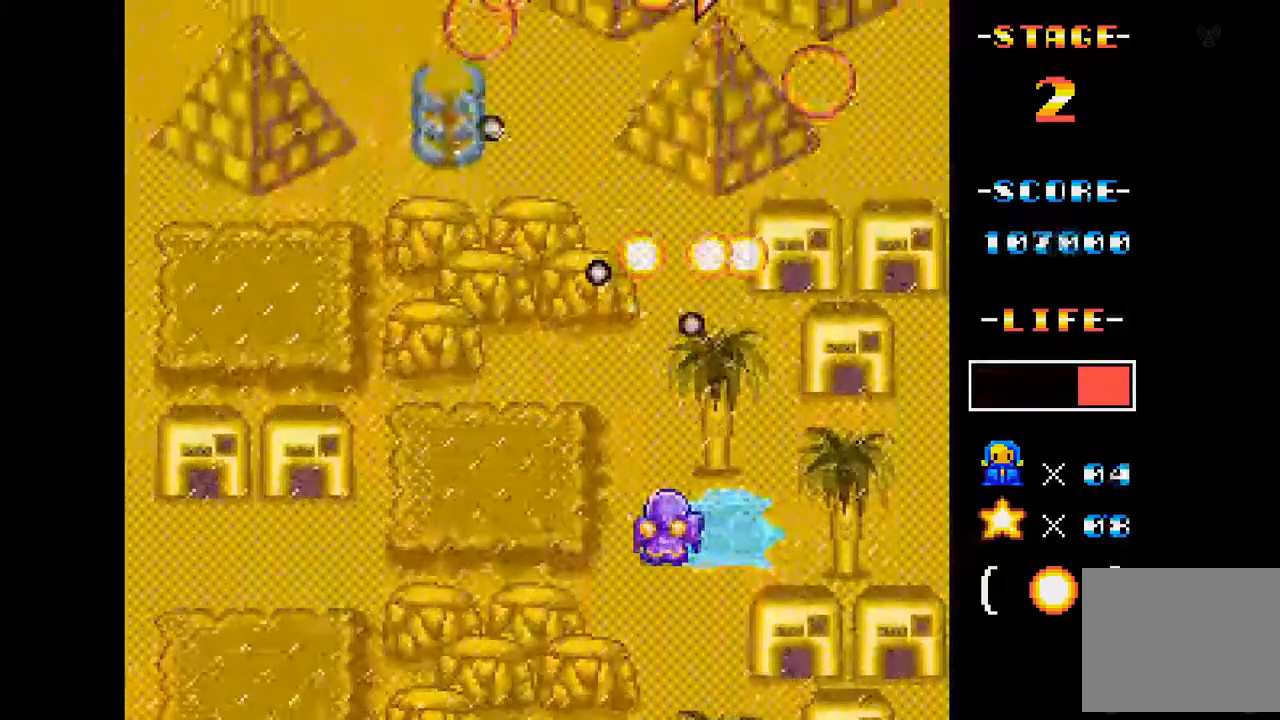
{"buttons": ["A"], "events": [[367, "DPAD_LEFT", "up"]]}